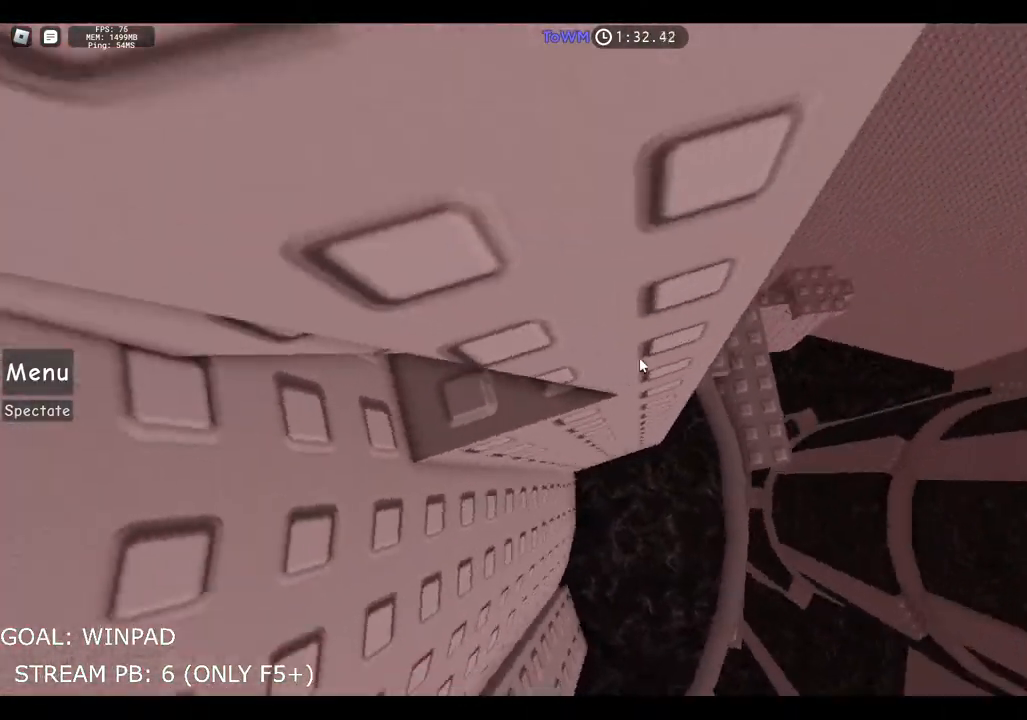
Gameplay with keyboard; each line is a JSON object with the keys held at the frame after it. "events" lists presses ("down") and releases ("up") of "a", "ctrl", "d", "e", "q", "s", "shift", "space" and "w" between this image and that frame as [ms after this image, input, new state], when the widget could be followed in between. No other keys are recorded. Mouse input is not recorded.
{"keys": ["d", "w"], "events": [[33, "space", "down"], [233, "space", "up"], [467, "w", "down"]]}
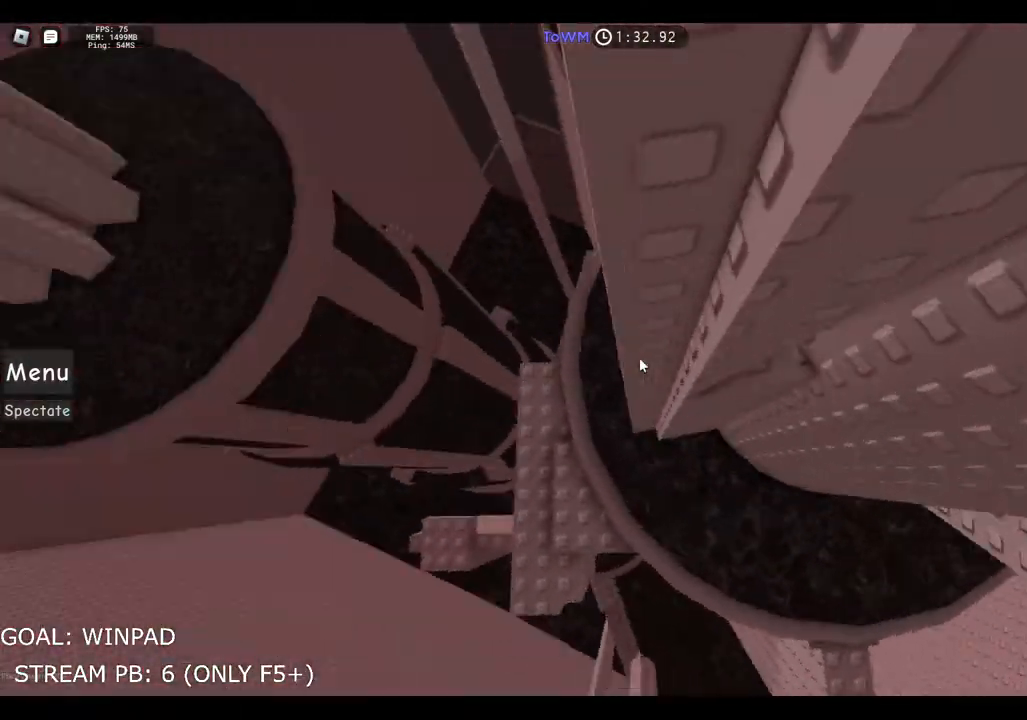
{"keys": [], "events": [[433, "w", "up"], [450, "d", "up"]]}
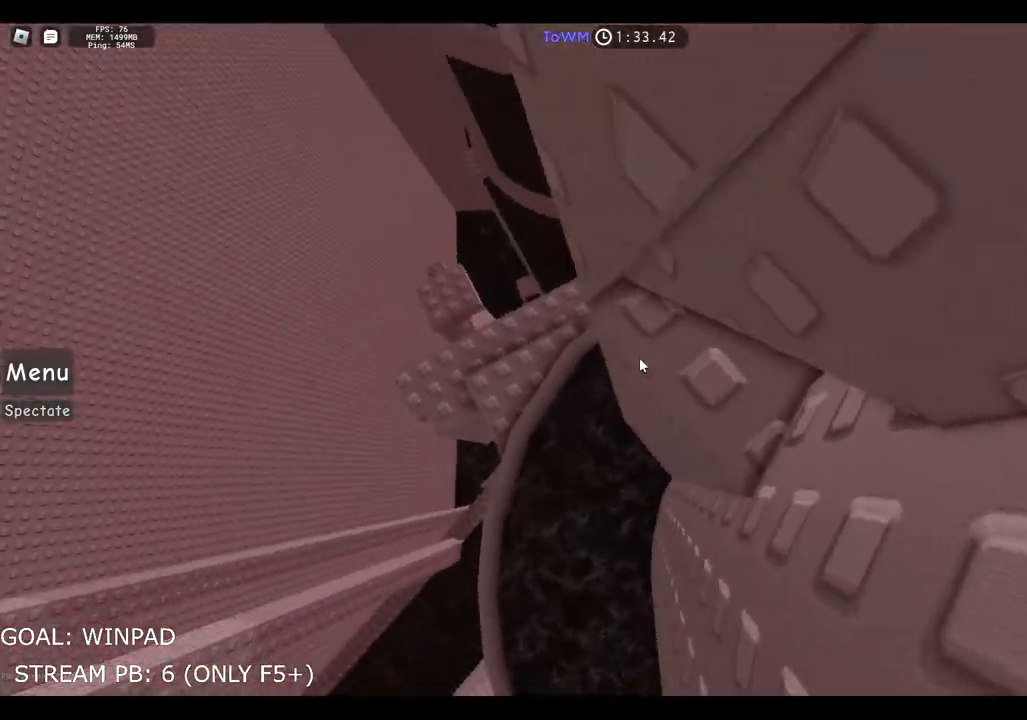
{"keys": ["d", "shift", "space"], "events": [[383, "d", "down"], [500, "shift", "down"], [500, "space", "down"]]}
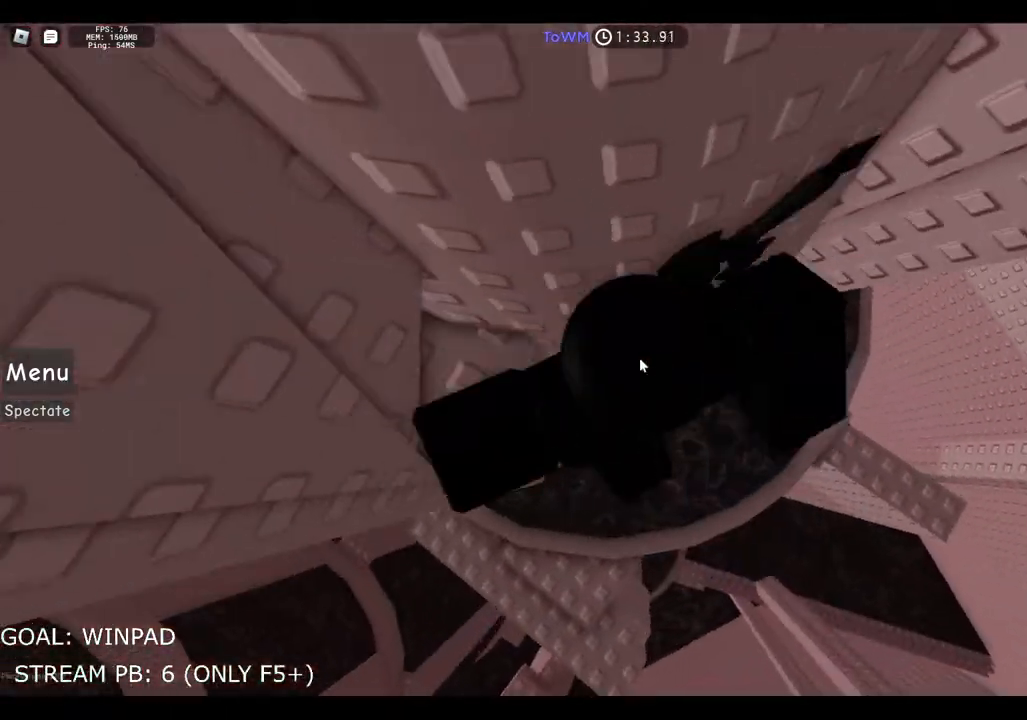
{"keys": ["d", "w"], "events": [[217, "space", "up"], [233, "shift", "up"], [350, "w", "down"]]}
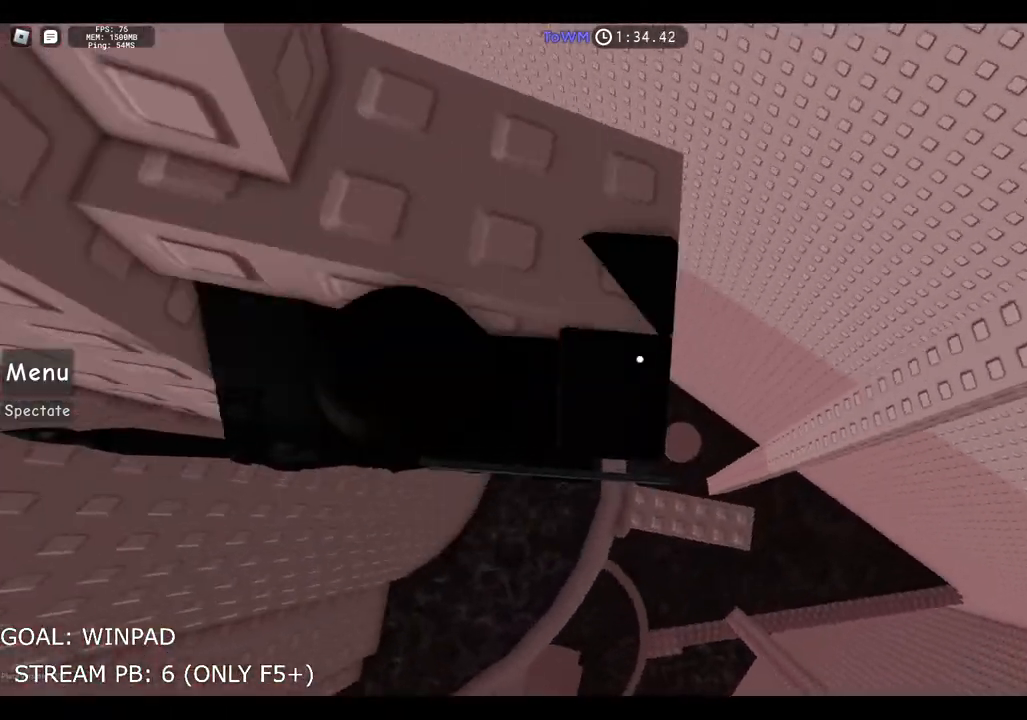
{"keys": [], "events": [[383, "d", "up"], [383, "w", "up"]]}
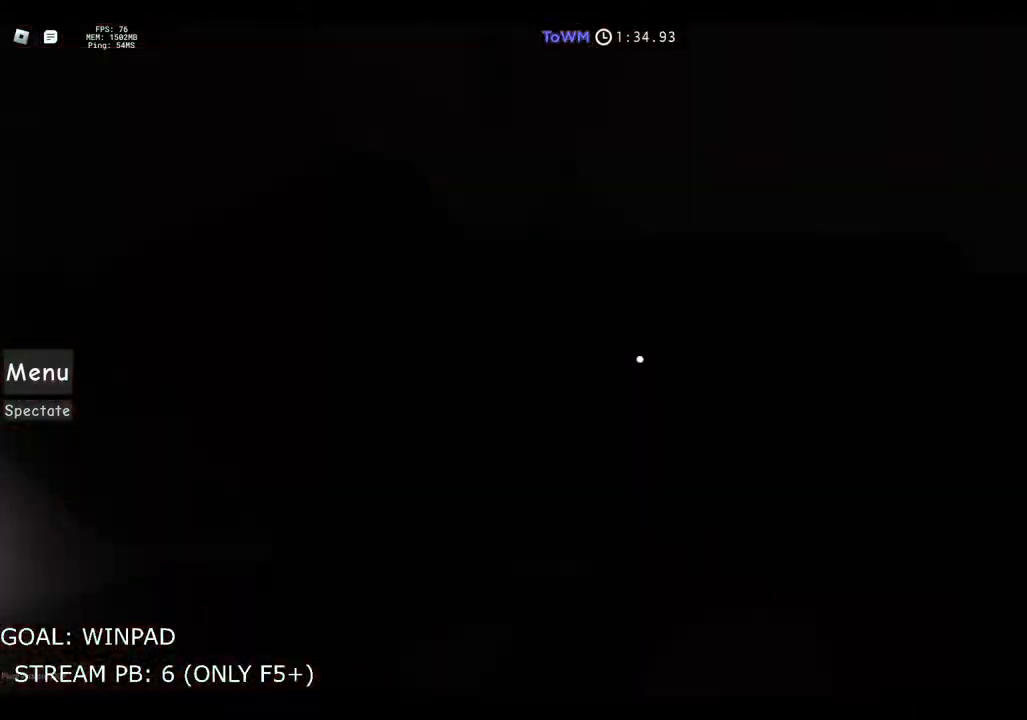
{"keys": [], "events": [[50, "shift", "down"], [133, "shift", "up"], [283, "w", "down"], [467, "w", "up"]]}
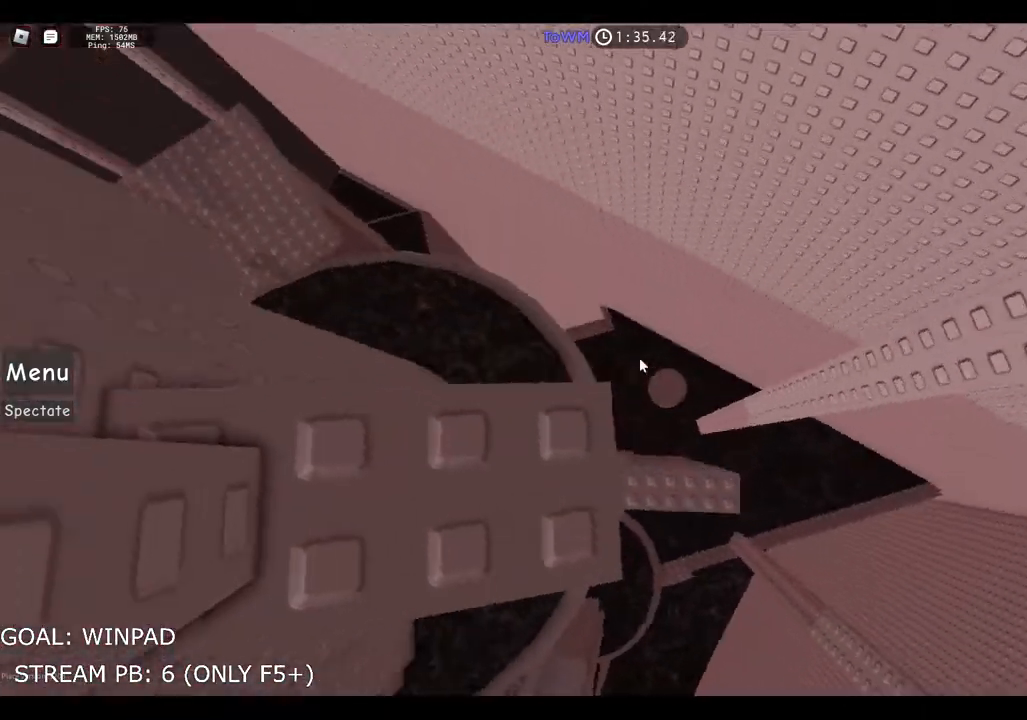
{"keys": [], "events": [[50, "s", "down"], [133, "s", "up"], [300, "w", "down"], [367, "w", "up"]]}
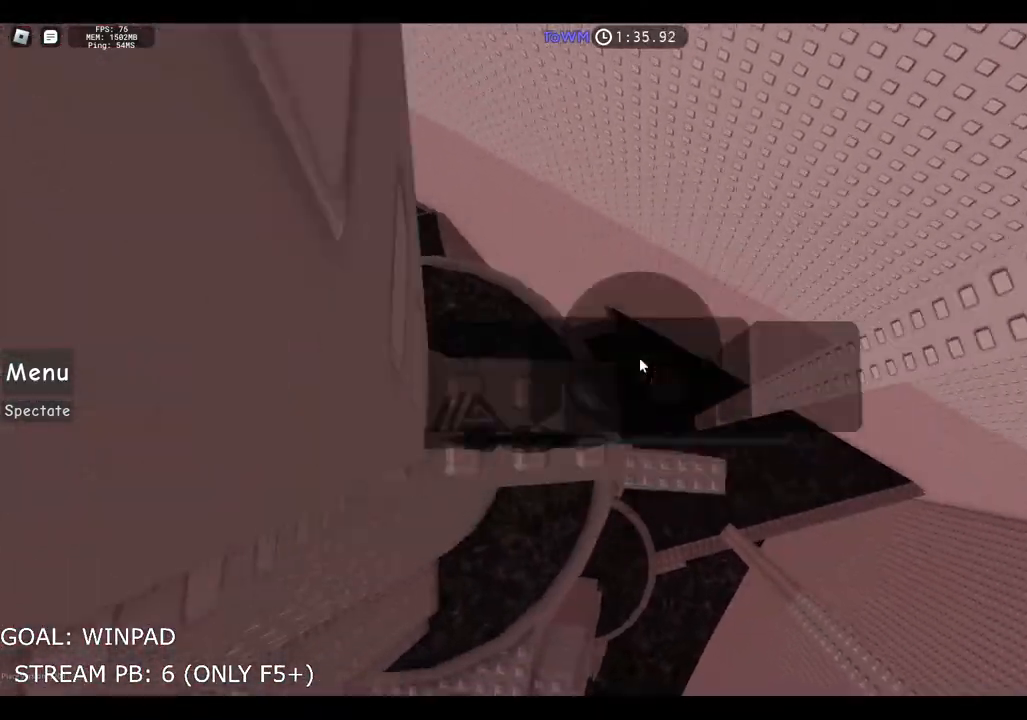
{"keys": ["a"], "events": [[383, "a", "down"]]}
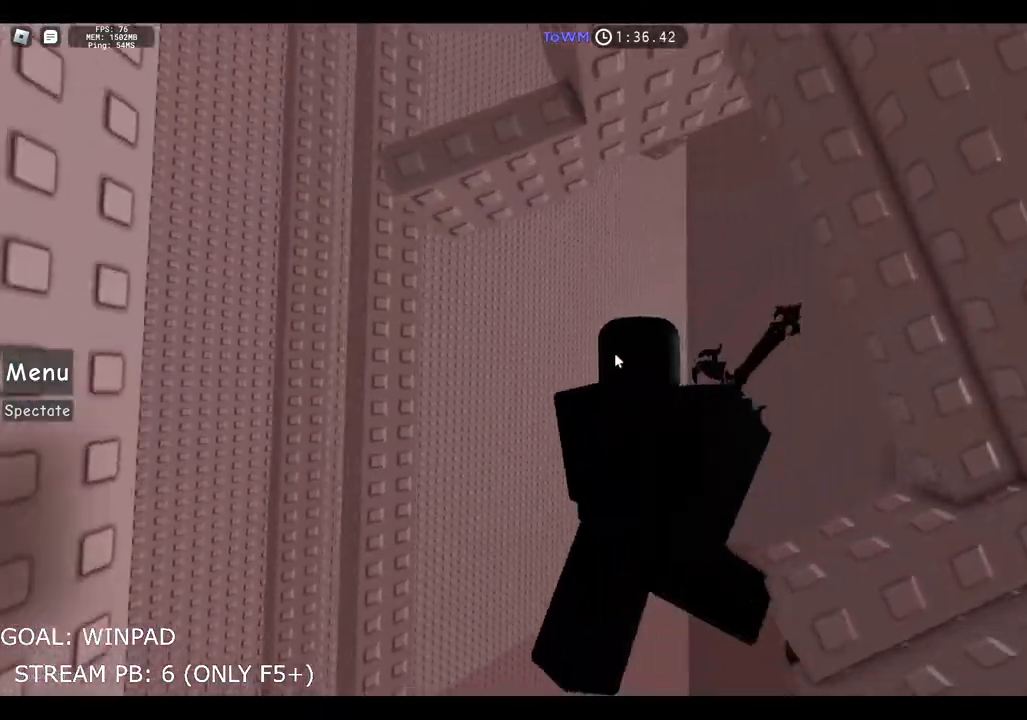
{"keys": ["w"], "events": [[17, "shift", "down"], [17, "space", "down"], [100, "w", "down"], [200, "shift", "up"], [200, "space", "up"], [217, "a", "up"]]}
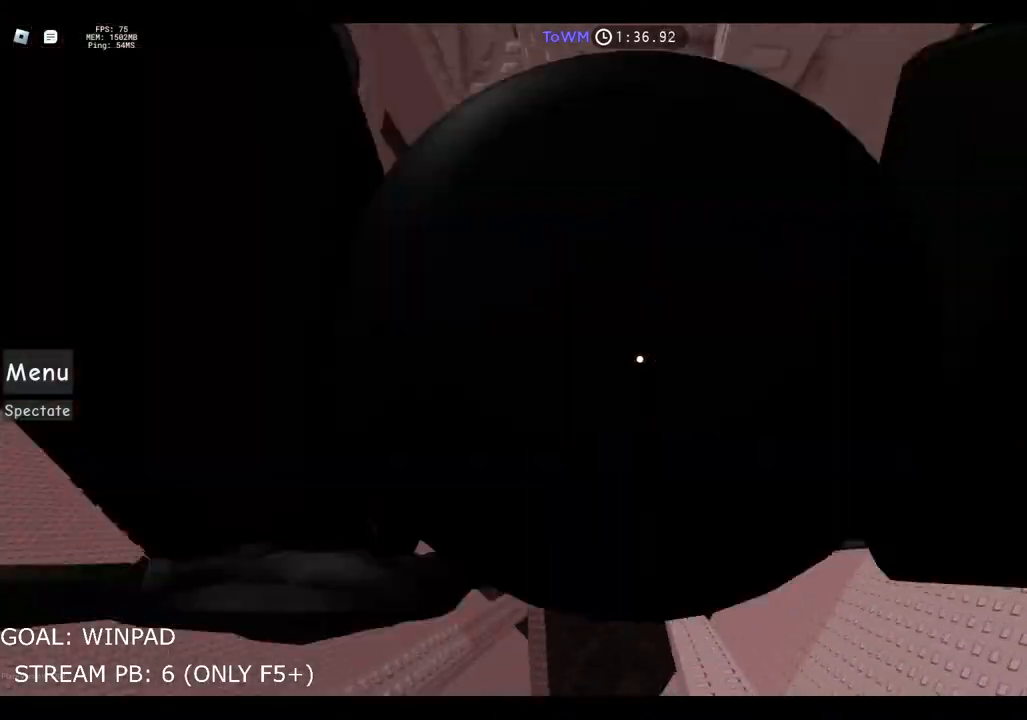
{"keys": ["a", "space"], "events": [[250, "a", "down"], [367, "space", "down"], [383, "w", "up"]]}
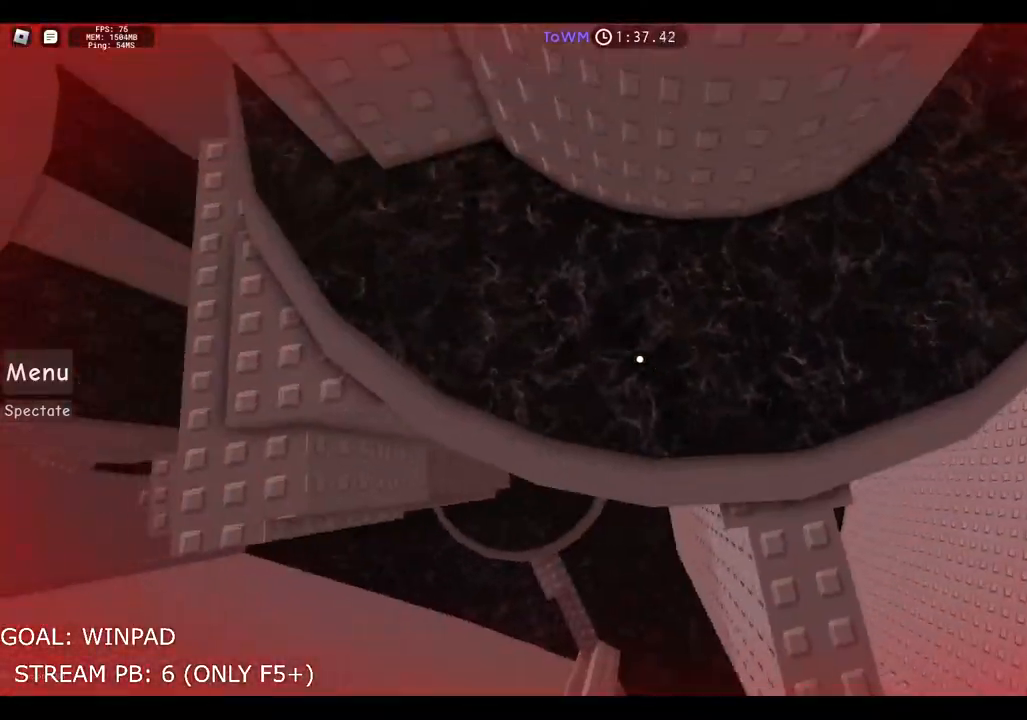
{"keys": ["a", "space"], "events": []}
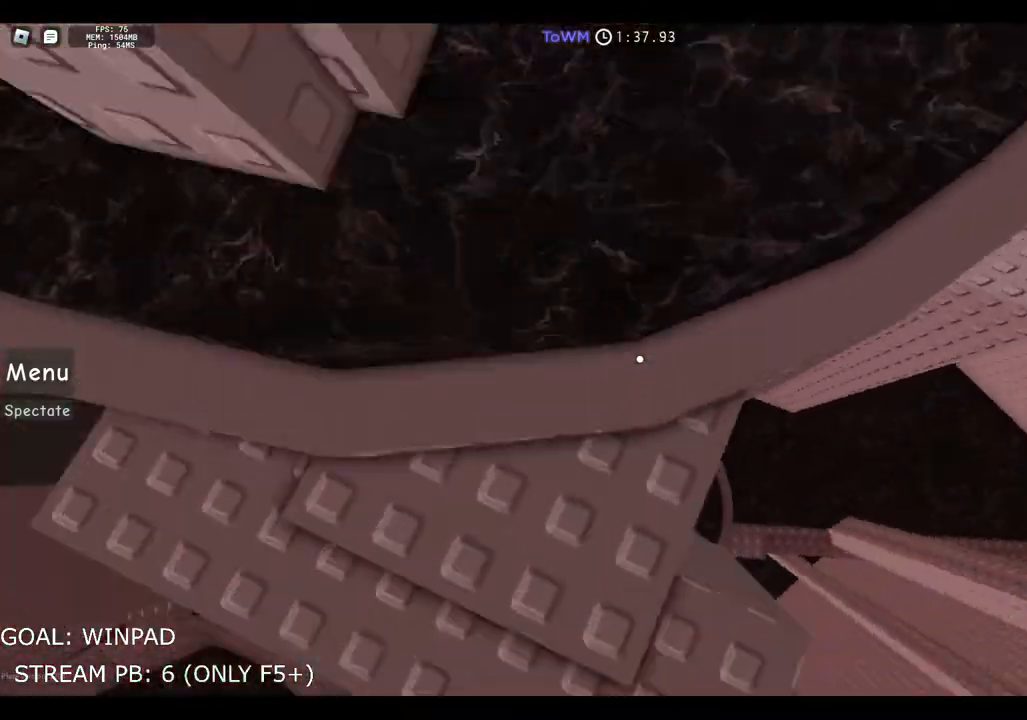
{"keys": ["a", "space"], "events": []}
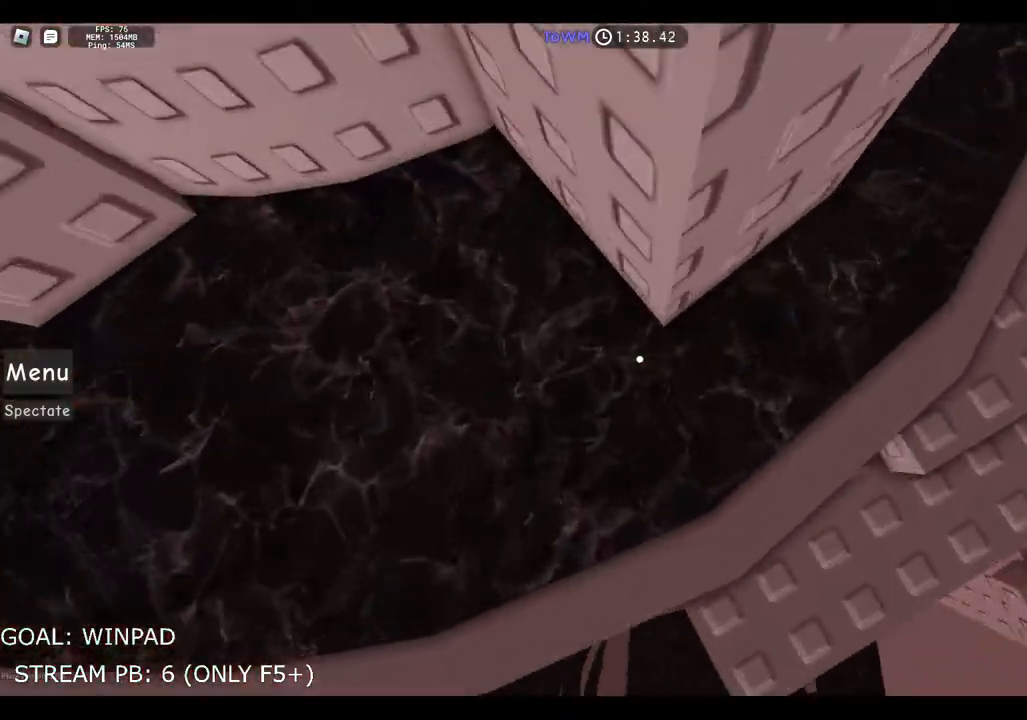
{"keys": ["a", "space"], "events": []}
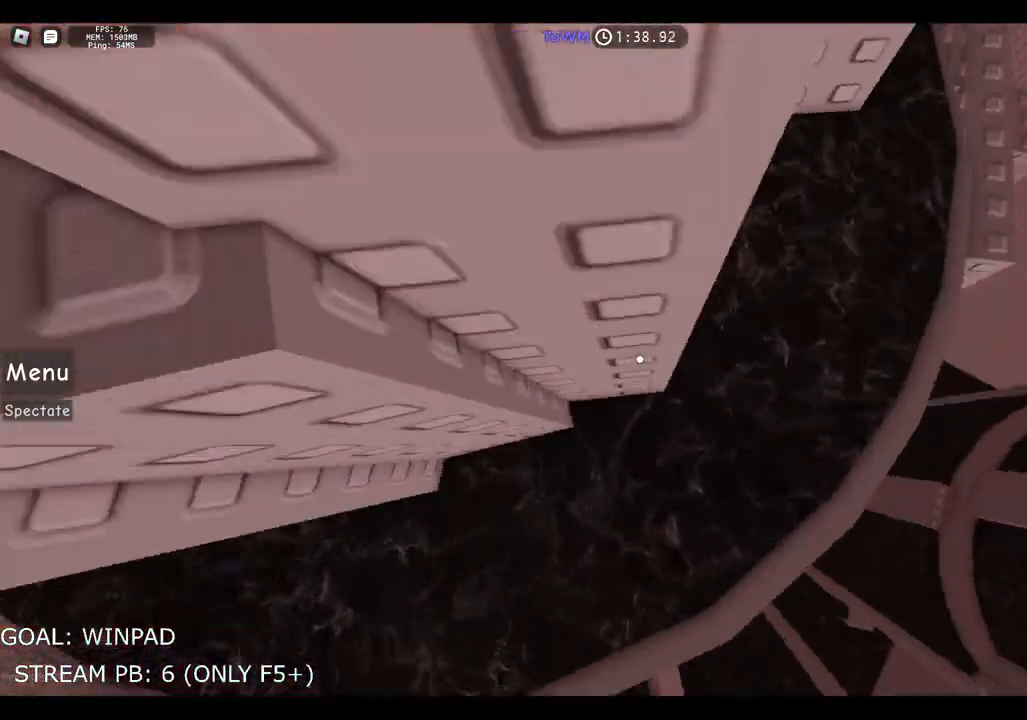
{"keys": [], "events": [[167, "a", "up"], [317, "a", "down"], [367, "w", "down"], [383, "space", "up"], [417, "a", "up"], [467, "w", "up"]]}
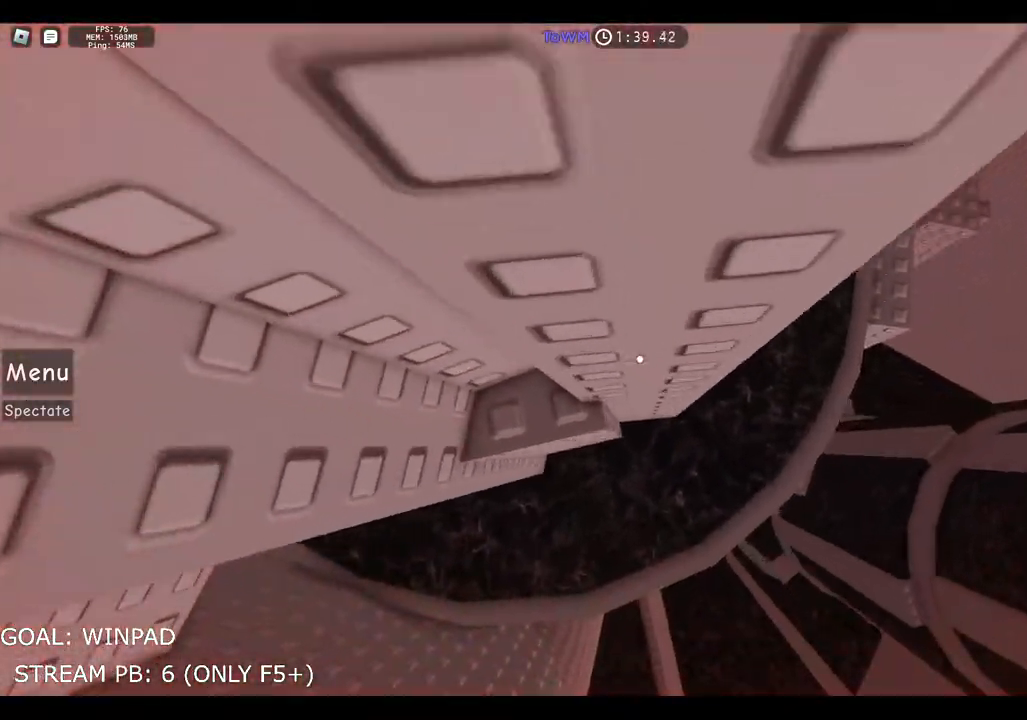
{"keys": ["w"], "events": [[100, "d", "down"], [217, "space", "down"], [217, "w", "down"], [317, "d", "up"], [367, "space", "up"]]}
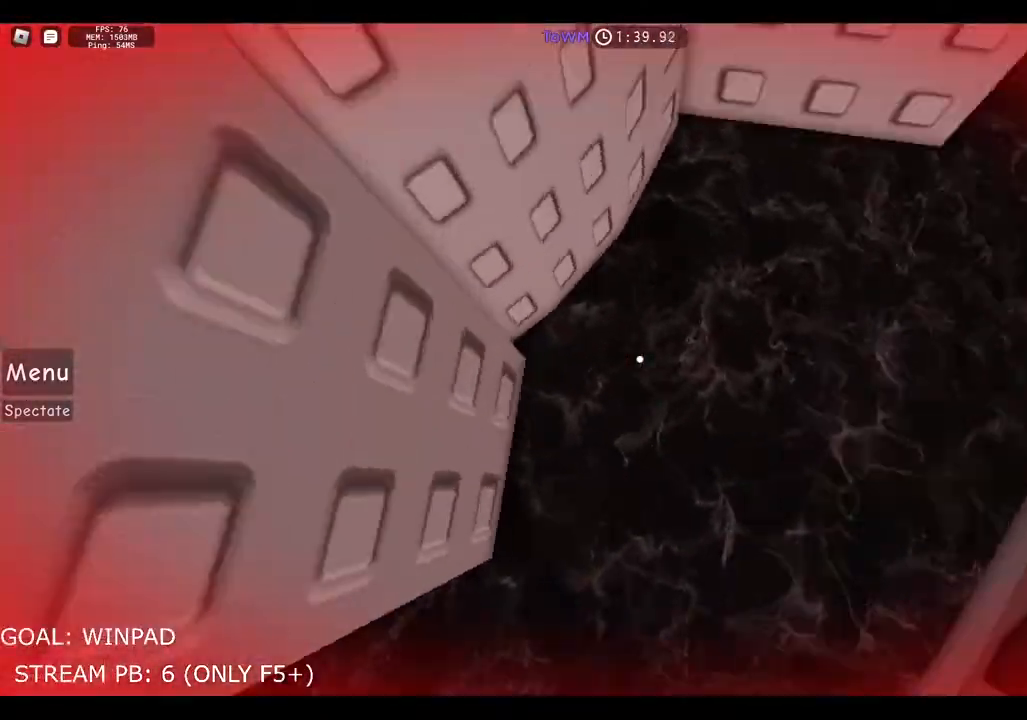
{"keys": [], "events": [[17, "w", "up"], [33, "a", "down"], [133, "space", "down"], [300, "space", "up"], [367, "w", "down"], [417, "a", "up"], [467, "w", "up"]]}
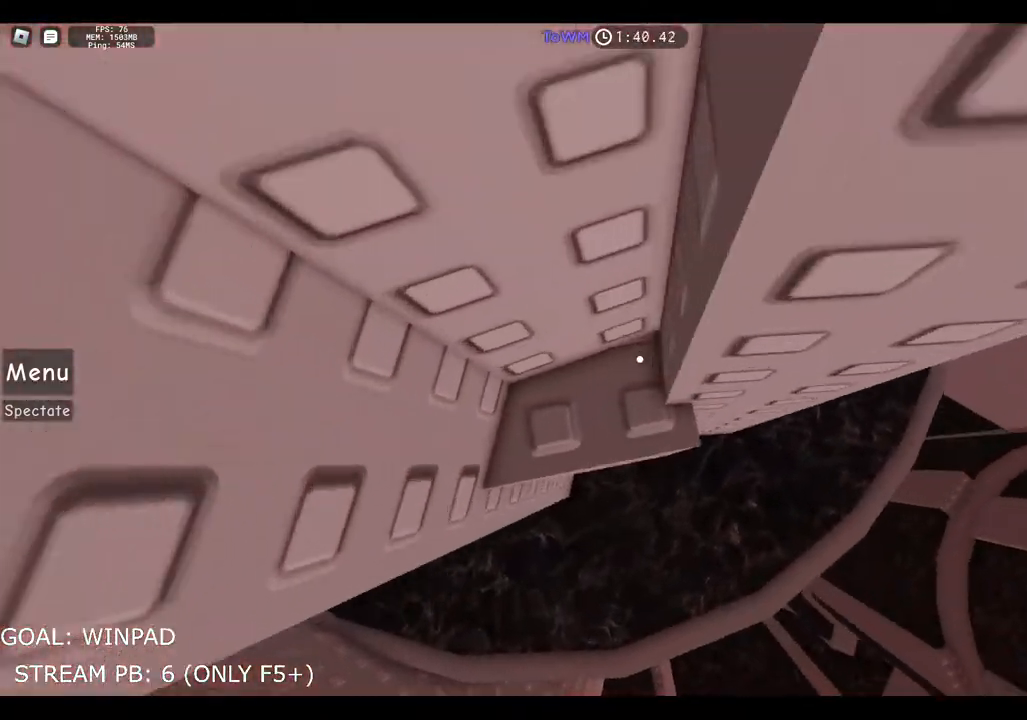
{"keys": ["w"], "events": [[67, "d", "down"], [233, "space", "down"], [250, "w", "down"], [367, "d", "up"], [417, "space", "up"]]}
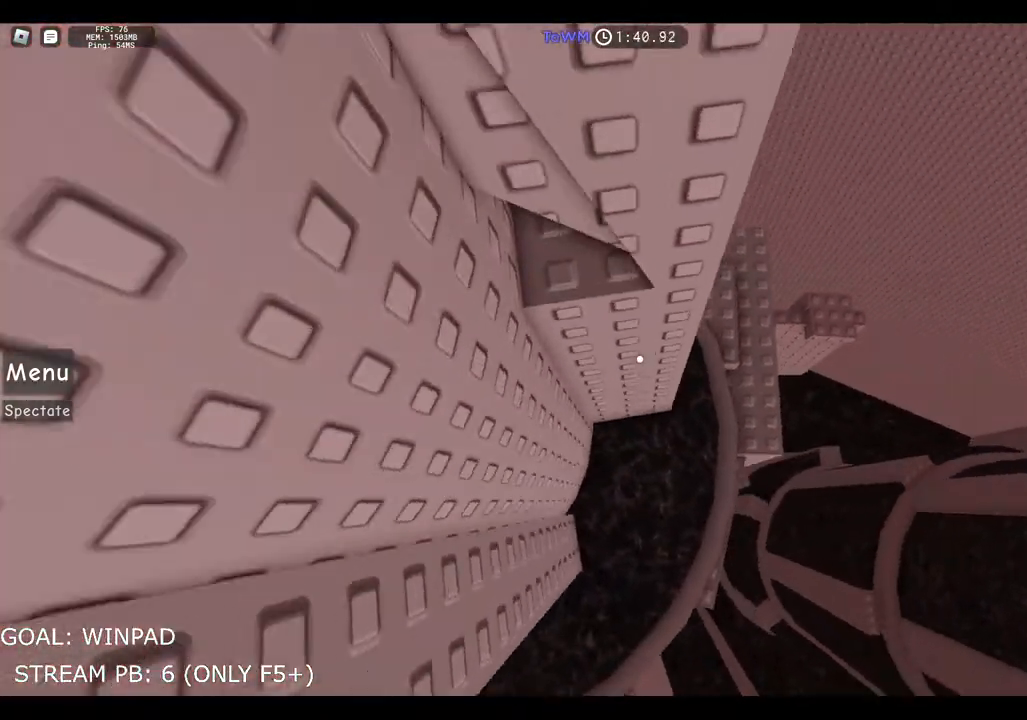
{"keys": [], "events": [[383, "w", "up"]]}
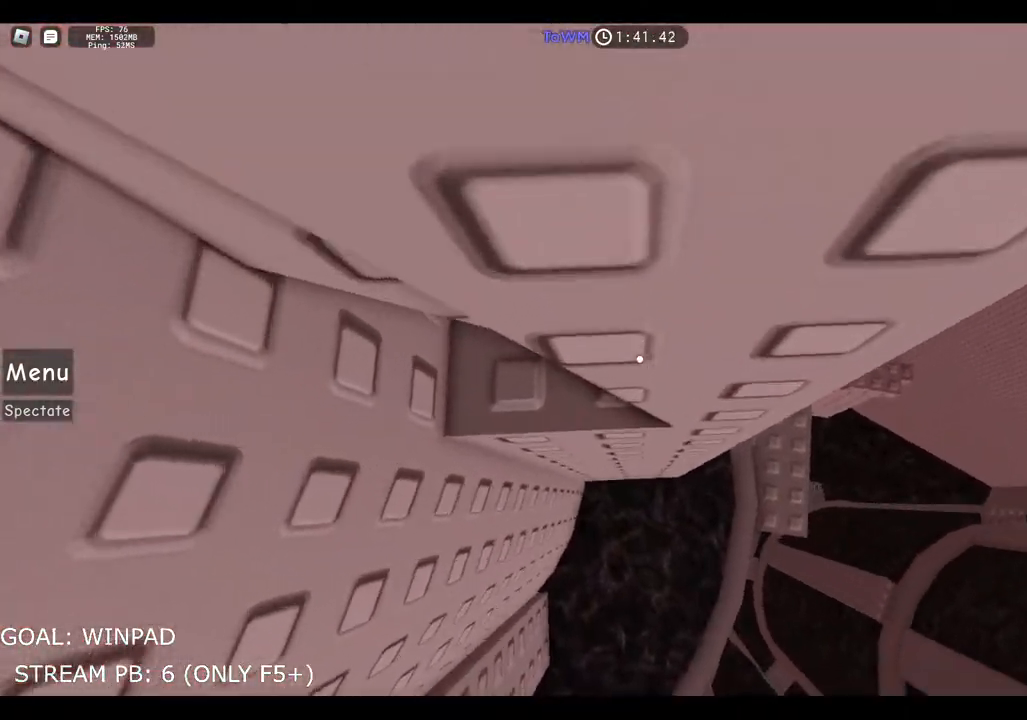
{"keys": ["d"], "events": [[17, "d", "down"], [133, "space", "down"], [317, "space", "up"]]}
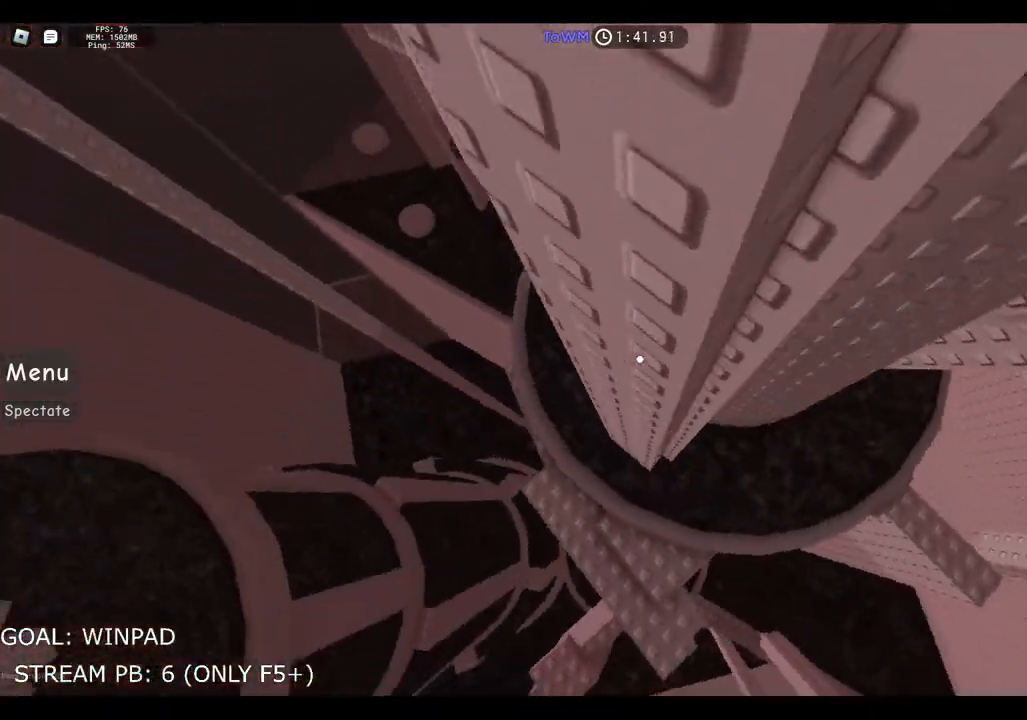
{"keys": ["d", "w"], "events": [[67, "w", "down"]]}
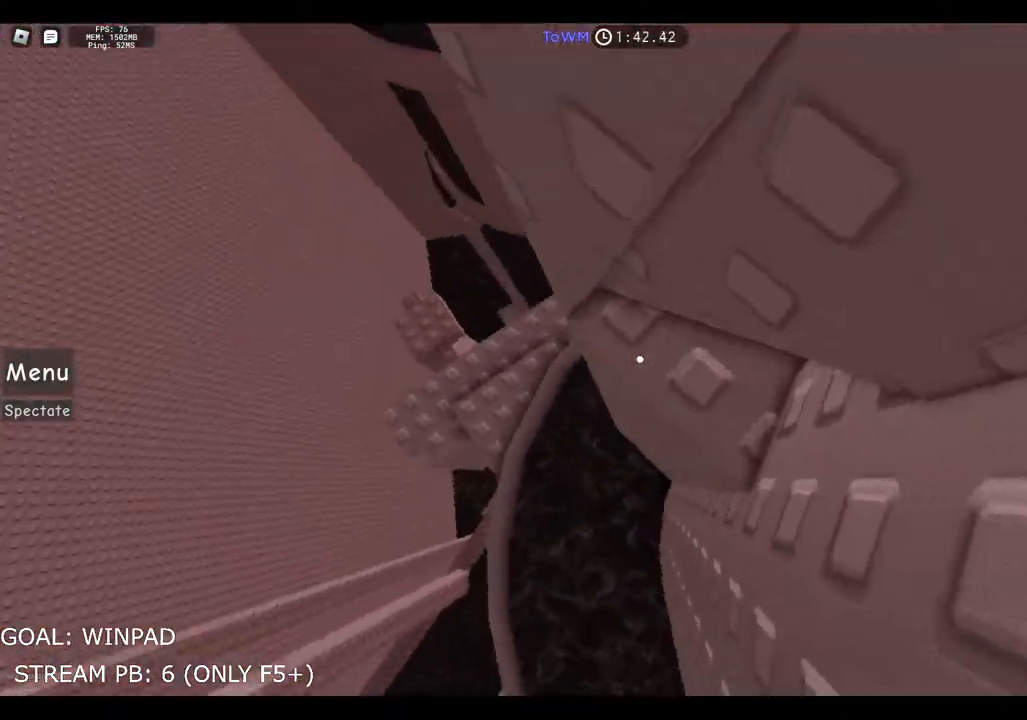
{"keys": [], "events": [[17, "w", "up"], [33, "d", "up"], [250, "shift", "down"], [350, "shift", "up"]]}
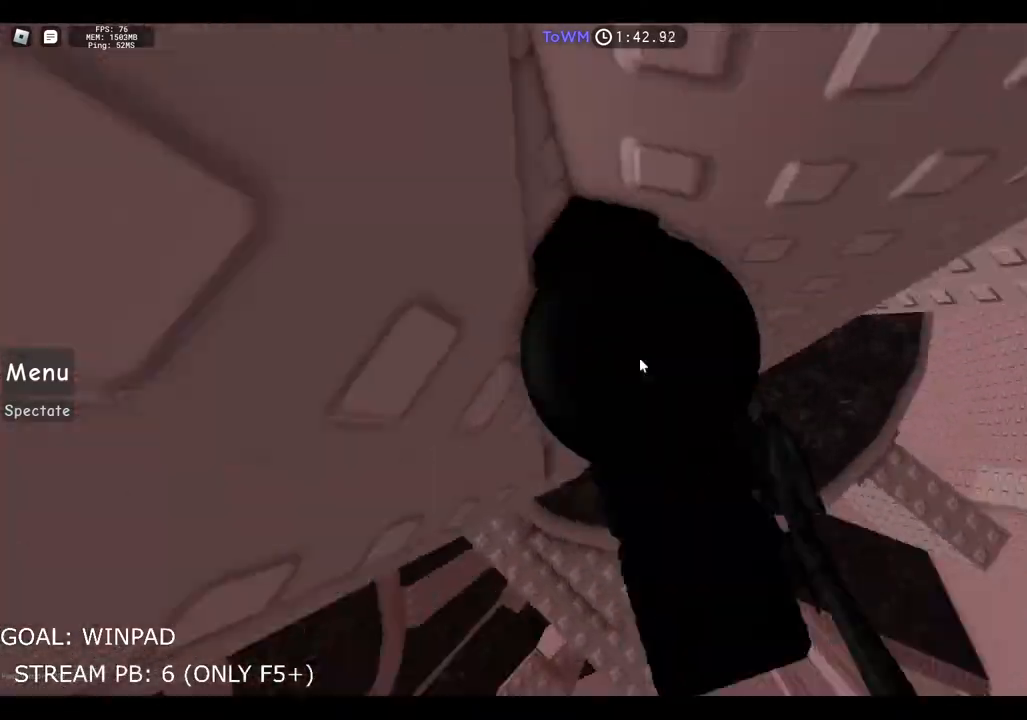
{"keys": ["d", "w"], "events": [[33, "d", "down"], [150, "space", "down"], [167, "shift", "down"], [383, "space", "up"], [400, "shift", "up"], [433, "w", "down"]]}
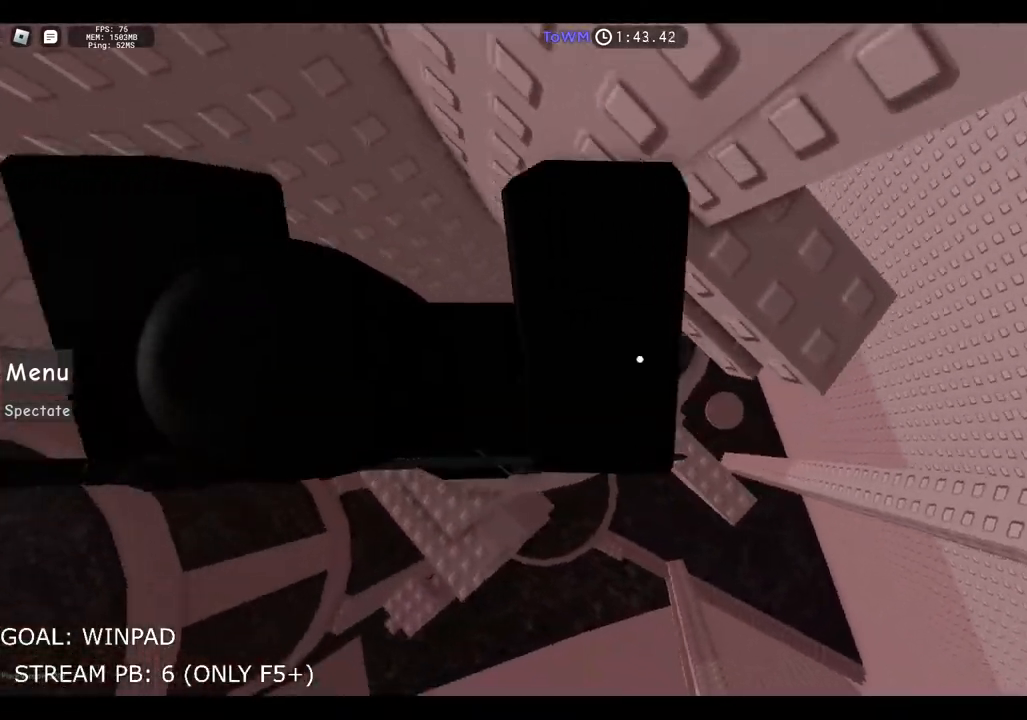
{"keys": [], "events": [[217, "d", "up"], [350, "w", "up"], [433, "w", "down"], [500, "w", "up"]]}
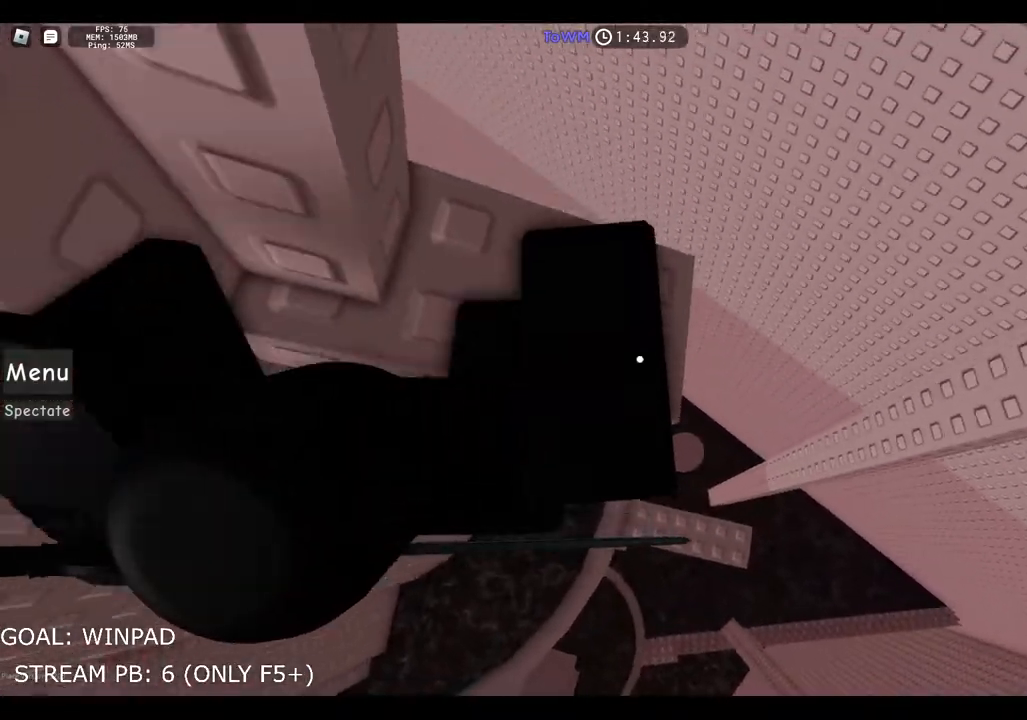
{"keys": [], "events": [[50, "d", "down"], [50, "w", "down"], [233, "d", "up"], [250, "w", "up"], [317, "shift", "down"], [417, "shift", "up"]]}
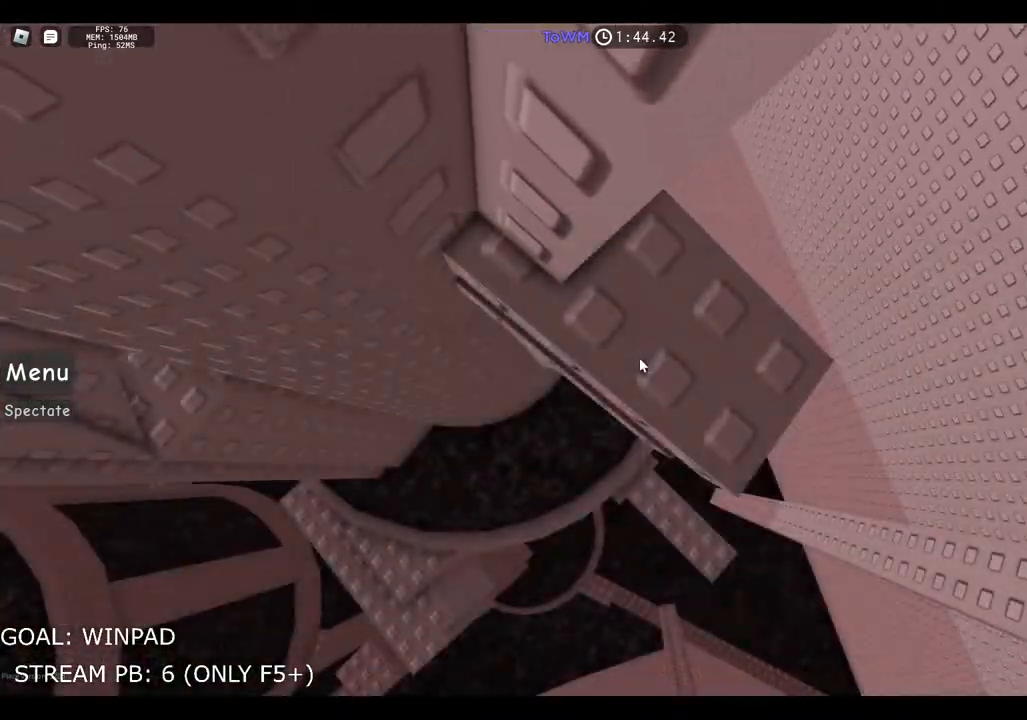
{"keys": [], "events": [[33, "d", "down"], [117, "d", "up"], [333, "w", "down"], [433, "w", "up"]]}
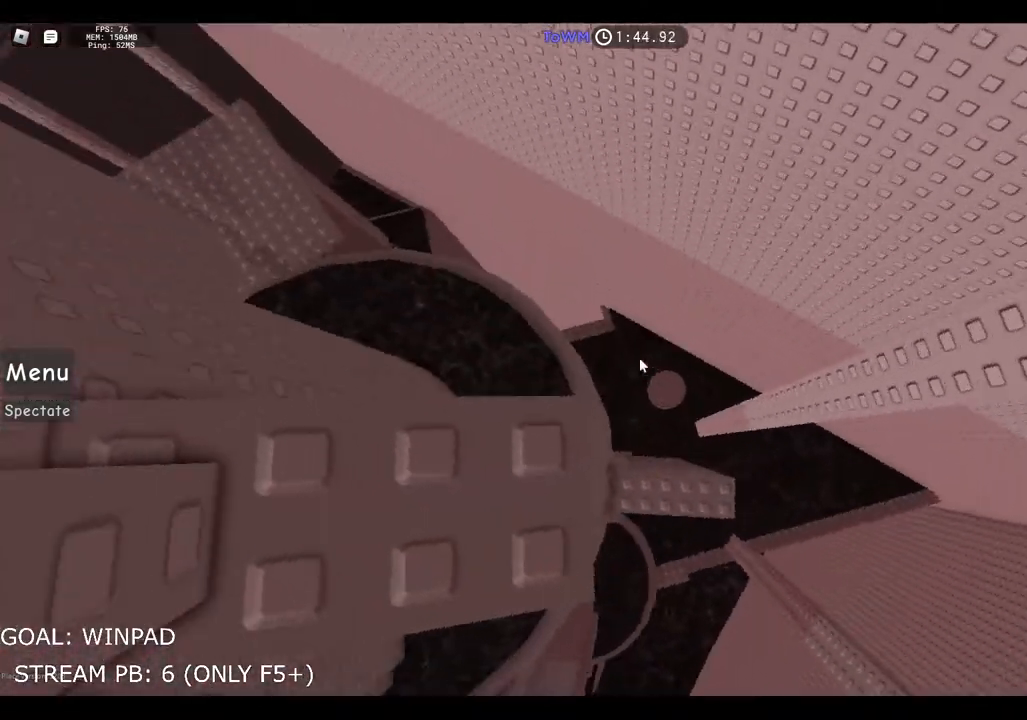
{"keys": [], "events": [[17, "s", "down"], [100, "s", "up"], [283, "w", "down"], [333, "w", "up"]]}
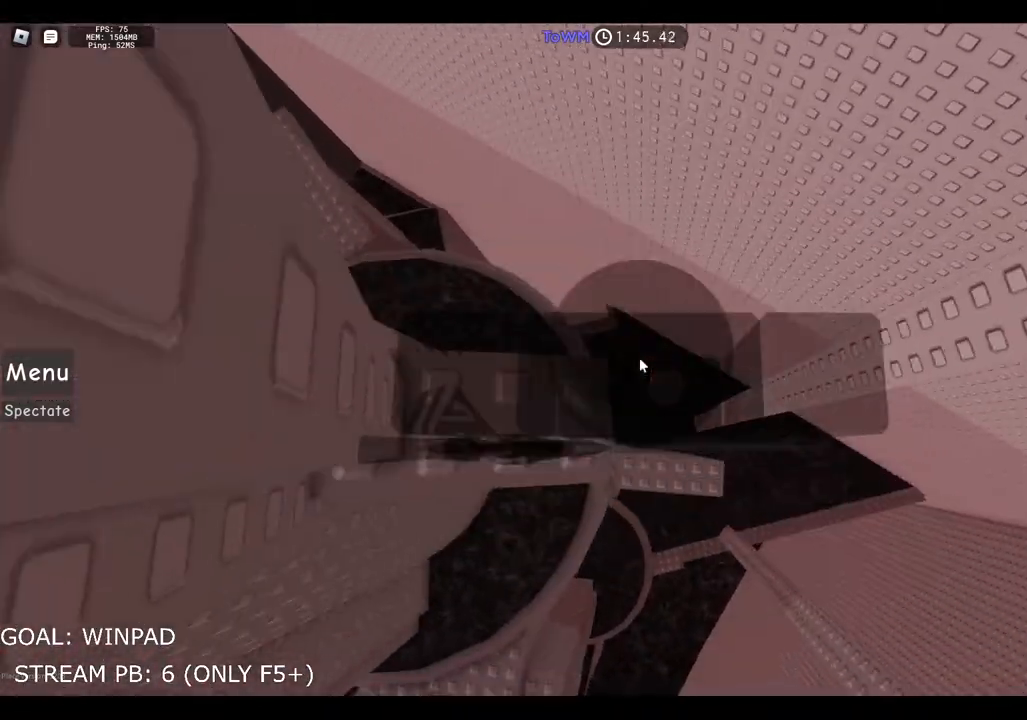
{"keys": ["a"], "events": [[400, "a", "down"]]}
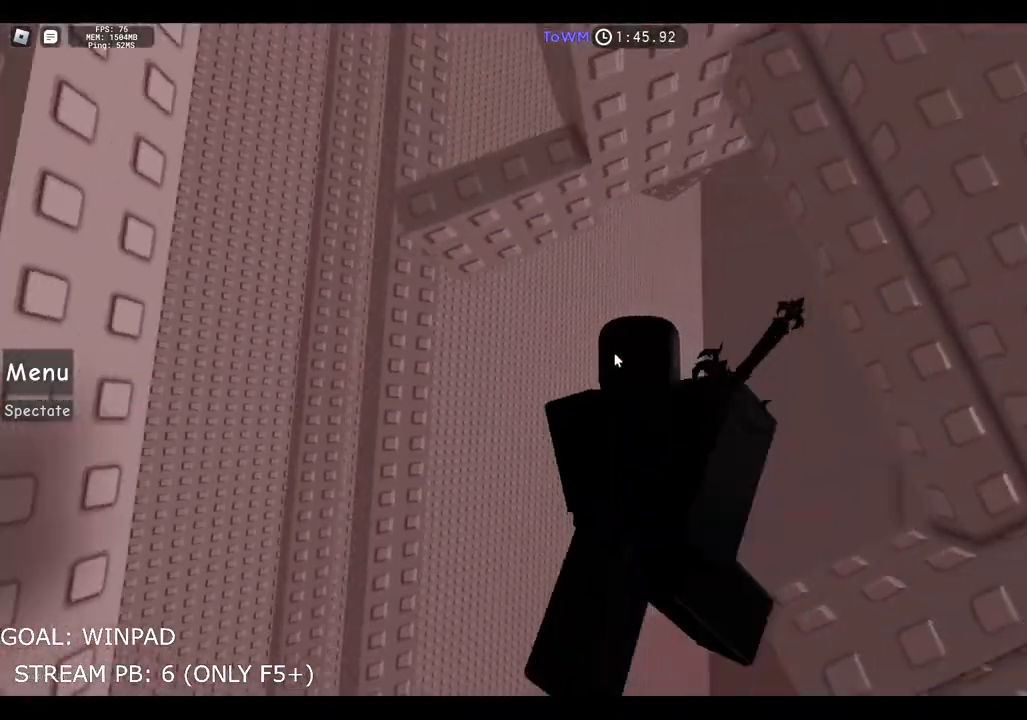
{"keys": ["w"], "events": [[33, "space", "down"], [50, "shift", "down"], [117, "w", "down"], [200, "shift", "up"], [233, "a", "up"], [233, "space", "up"]]}
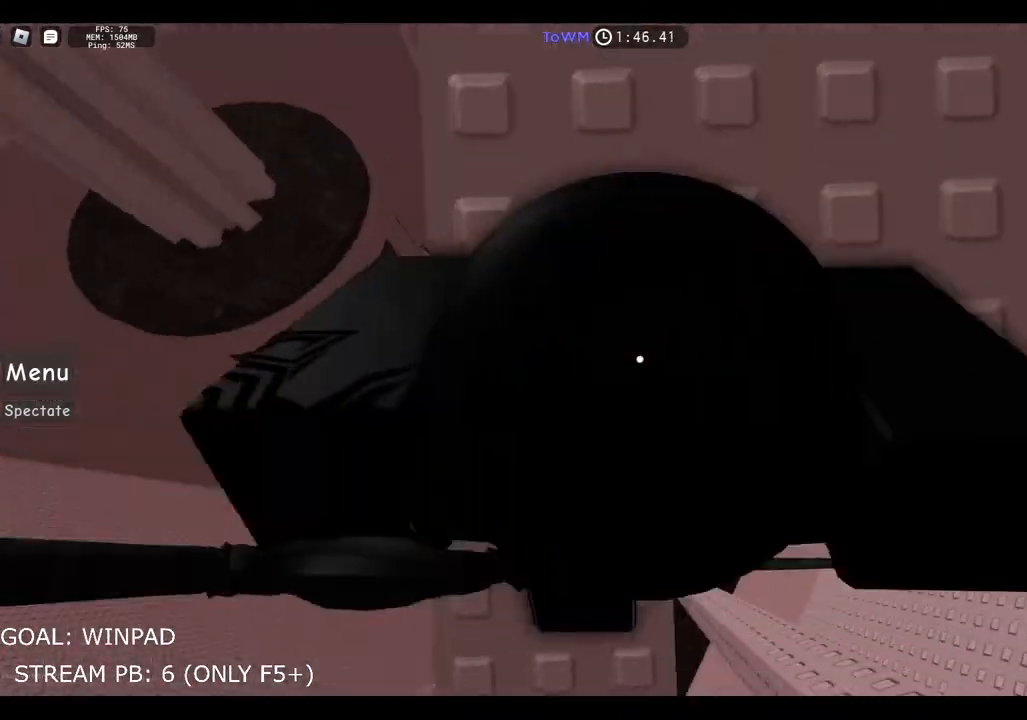
{"keys": ["d"], "events": [[367, "w", "up"], [383, "d", "down"]]}
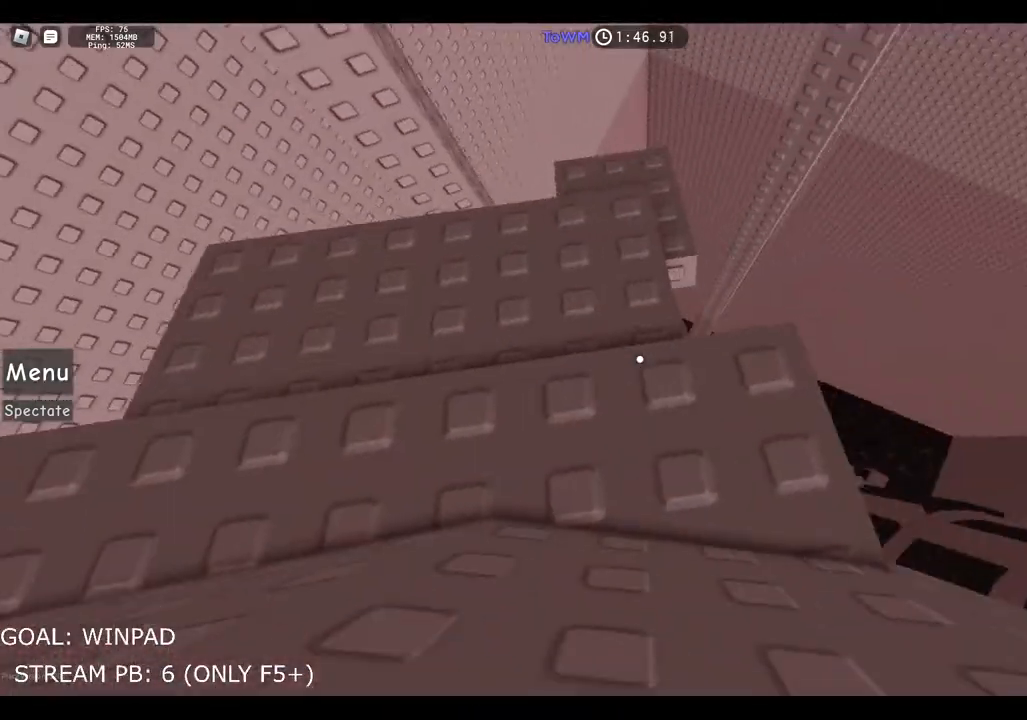
{"keys": ["s"], "events": [[50, "d", "up"], [83, "s", "down"]]}
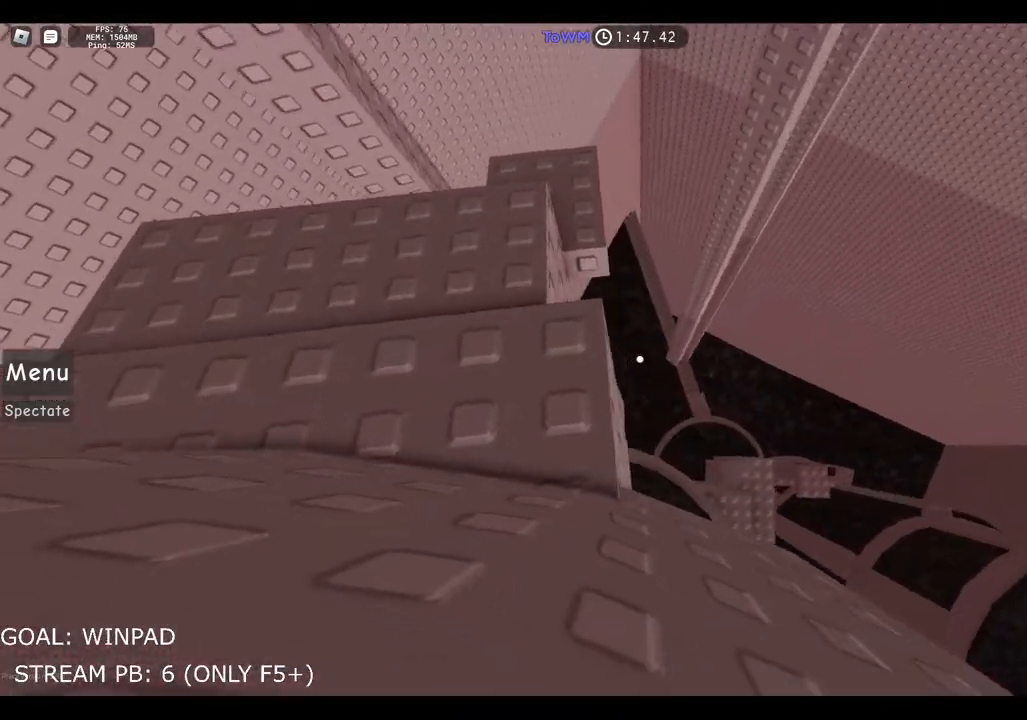
{"keys": [], "events": [[83, "s", "up"]]}